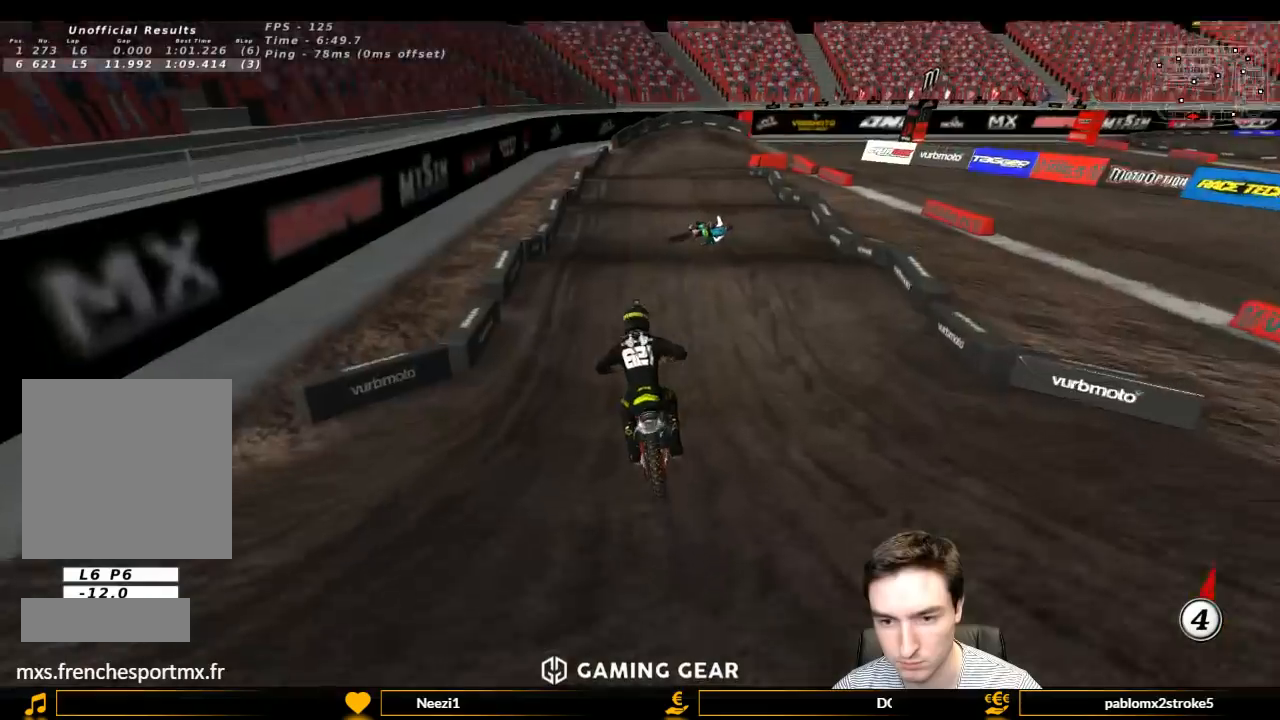
Gameplay with a controller (Xbox layout); each line is a JSON object with the inputs held at the frame after it. "events" lists button and stick changes between this image and that frame as [ms after this image, input, new state], when the widget could be followed in between. Not read: L3 R3.
{"buttons": ["R2"], "left_stick": "down-right", "right_stick": "center", "events": [[133, "left_stick", "center"], [367, "left_stick", "down-right"], [467, "L1", "up"]]}
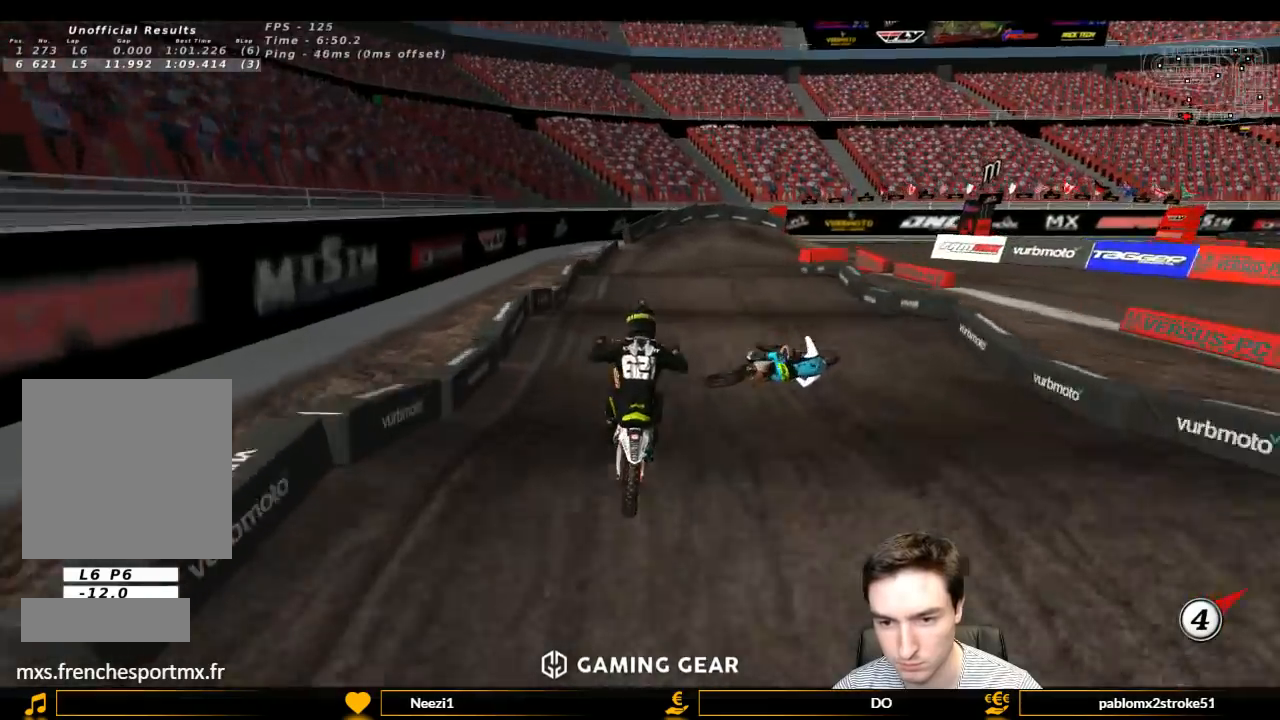
{"buttons": ["R2"], "left_stick": "down", "right_stick": "center", "events": [[33, "left_stick", "up"], [233, "left_stick", "up-right"], [467, "left_stick", "down"]]}
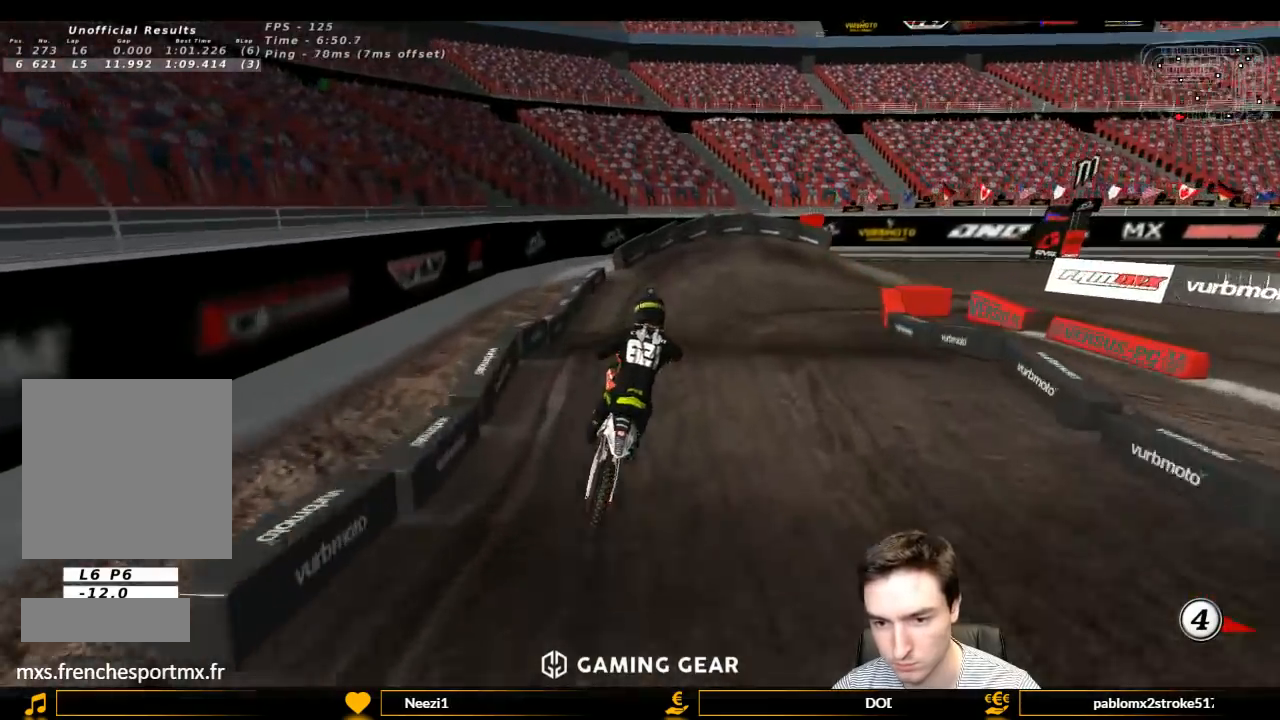
{"buttons": ["R2"], "left_stick": "center", "right_stick": "center", "events": [[167, "R2", "up"], [233, "left_stick", "center"], [300, "left_stick", "down-left"], [333, "R2", "down"], [500, "left_stick", "center"]]}
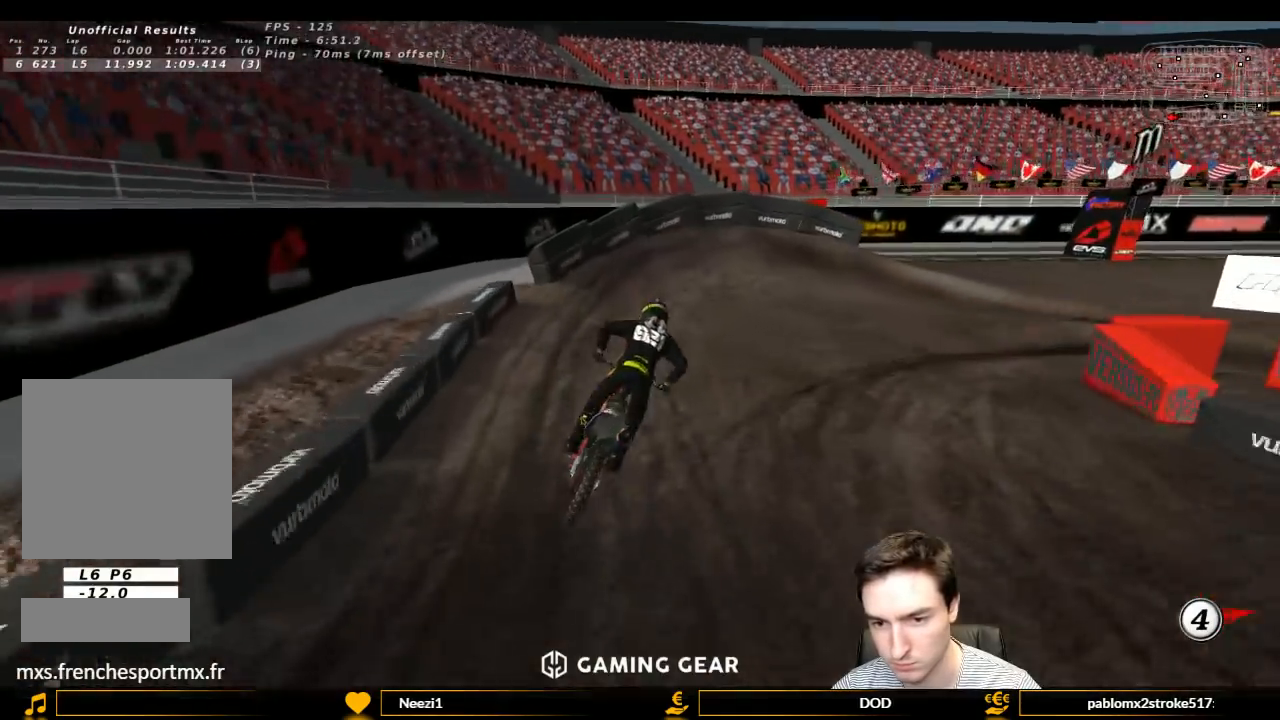
{"buttons": ["A", "L1", "L2"], "left_stick": "right", "right_stick": "center", "events": [[67, "R2", "up"], [133, "X", "down"], [233, "X", "up"], [333, "X", "down"], [400, "X", "up"], [400, "left_stick", "right"], [467, "A", "down"], [467, "L1", "down"], [467, "L2", "down"]]}
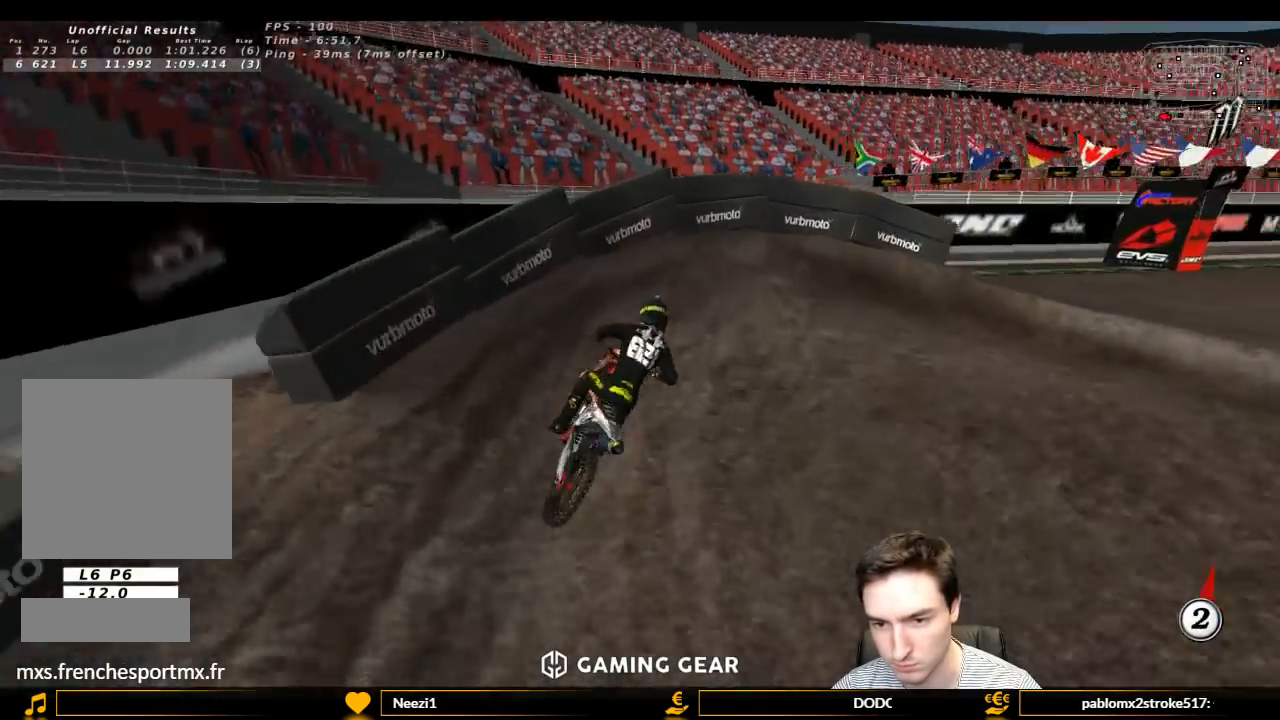
{"buttons": ["L1"], "left_stick": "right", "right_stick": "center", "events": [[200, "X", "down"], [267, "X", "up"], [367, "L2", "up"], [400, "A", "up"]]}
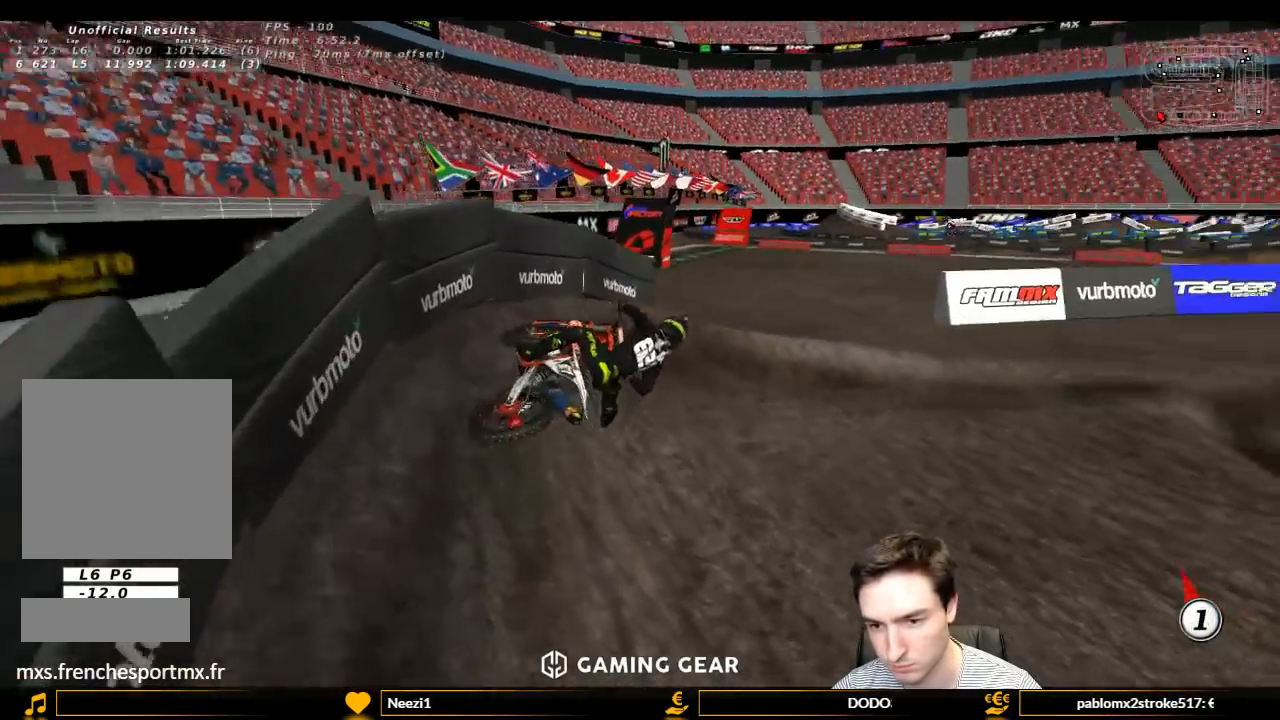
{"buttons": ["L1", "R2"], "left_stick": "left", "right_stick": "center", "events": [[67, "R2", "down"], [267, "left_stick", "center"], [467, "left_stick", "left"]]}
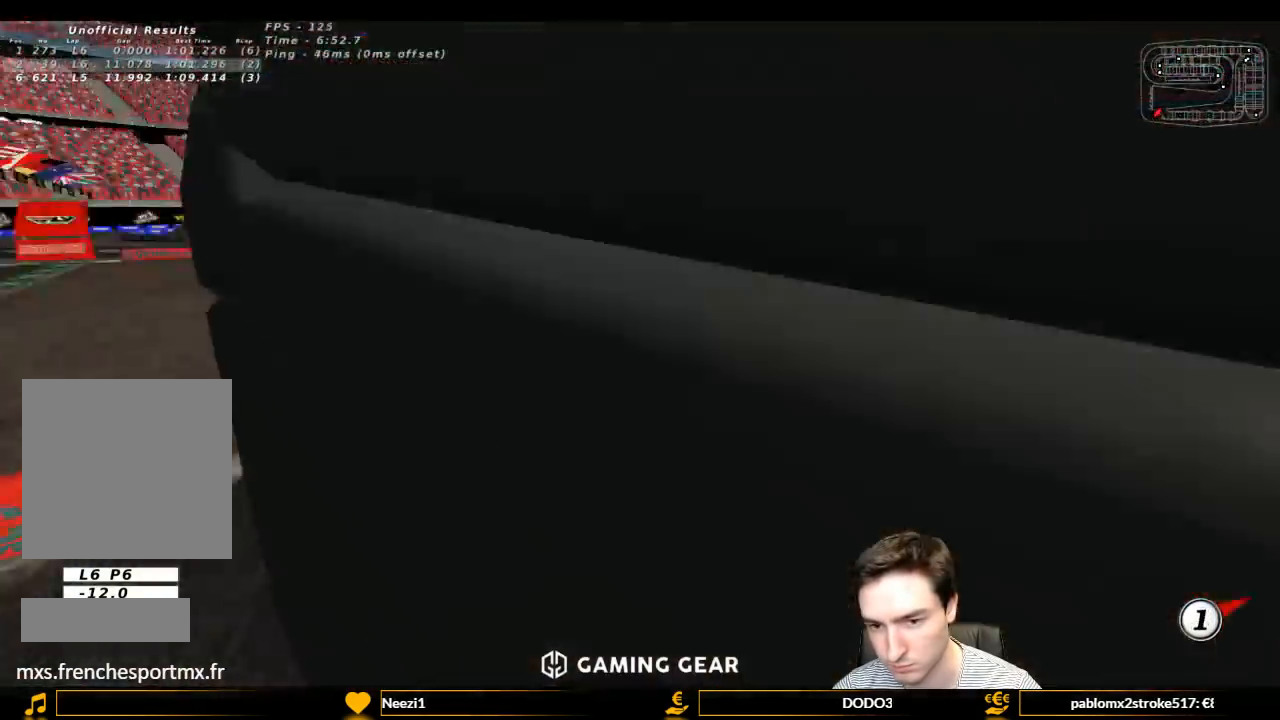
{"buttons": ["L1", "R2"], "left_stick": "down-left", "right_stick": "center", "events": [[200, "B", "down"], [200, "left_stick", "down-left"], [300, "B", "up"]]}
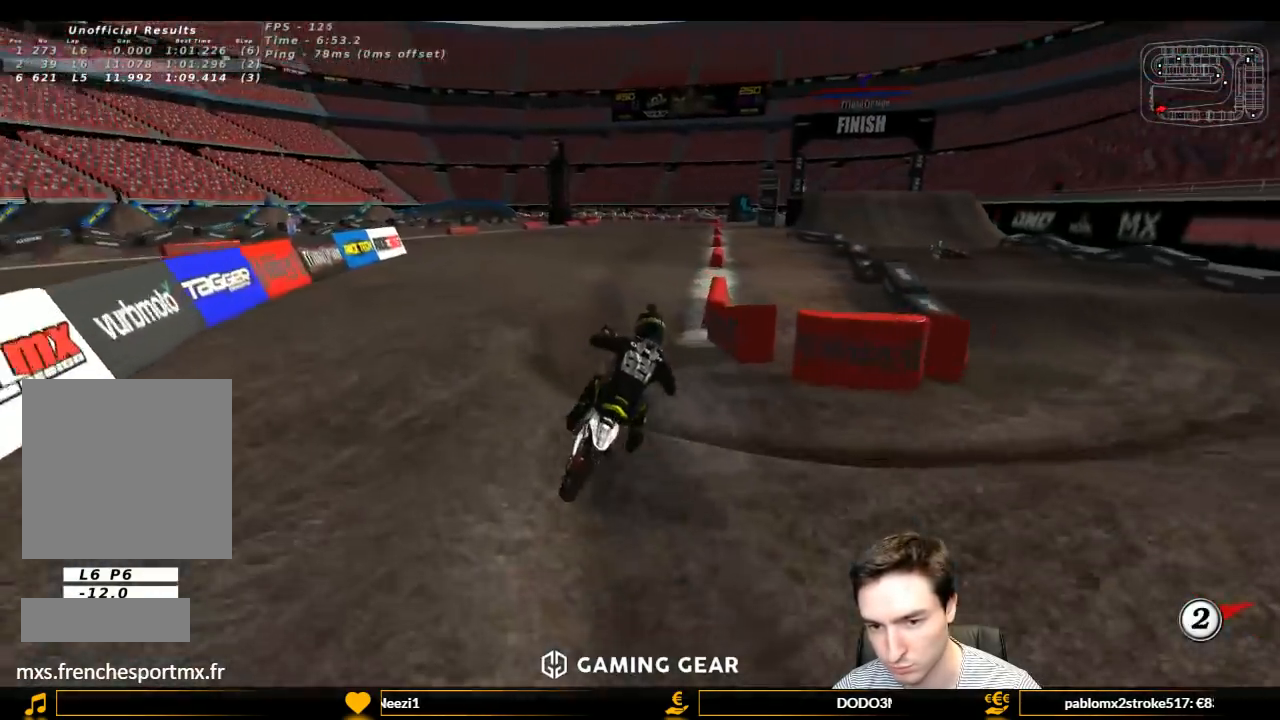
{"buttons": ["L1", "R2"], "left_stick": "down", "right_stick": "center", "events": [[200, "B", "down"], [267, "B", "up"], [333, "left_stick", "down"]]}
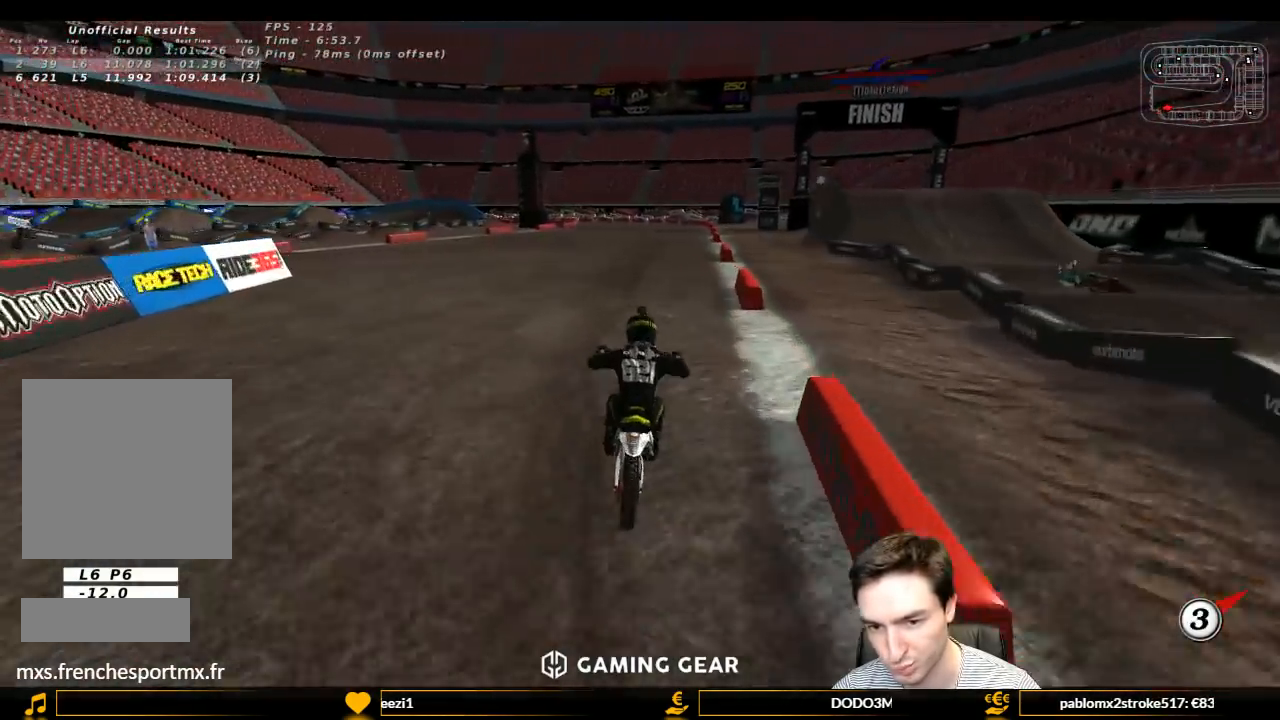
{"buttons": ["L1", "R2"], "left_stick": "down", "right_stick": "center", "events": []}
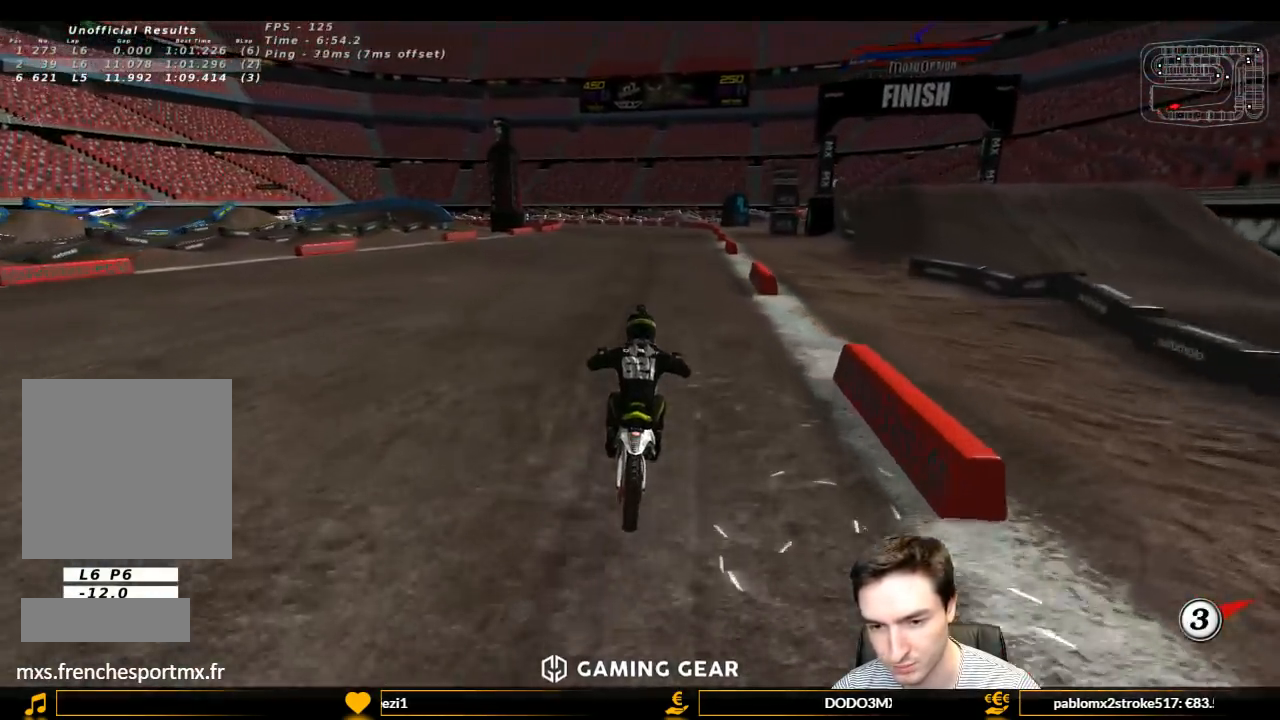
{"buttons": ["L1", "R2"], "left_stick": "down", "right_stick": "center", "events": [[100, "B", "down"], [233, "B", "up"]]}
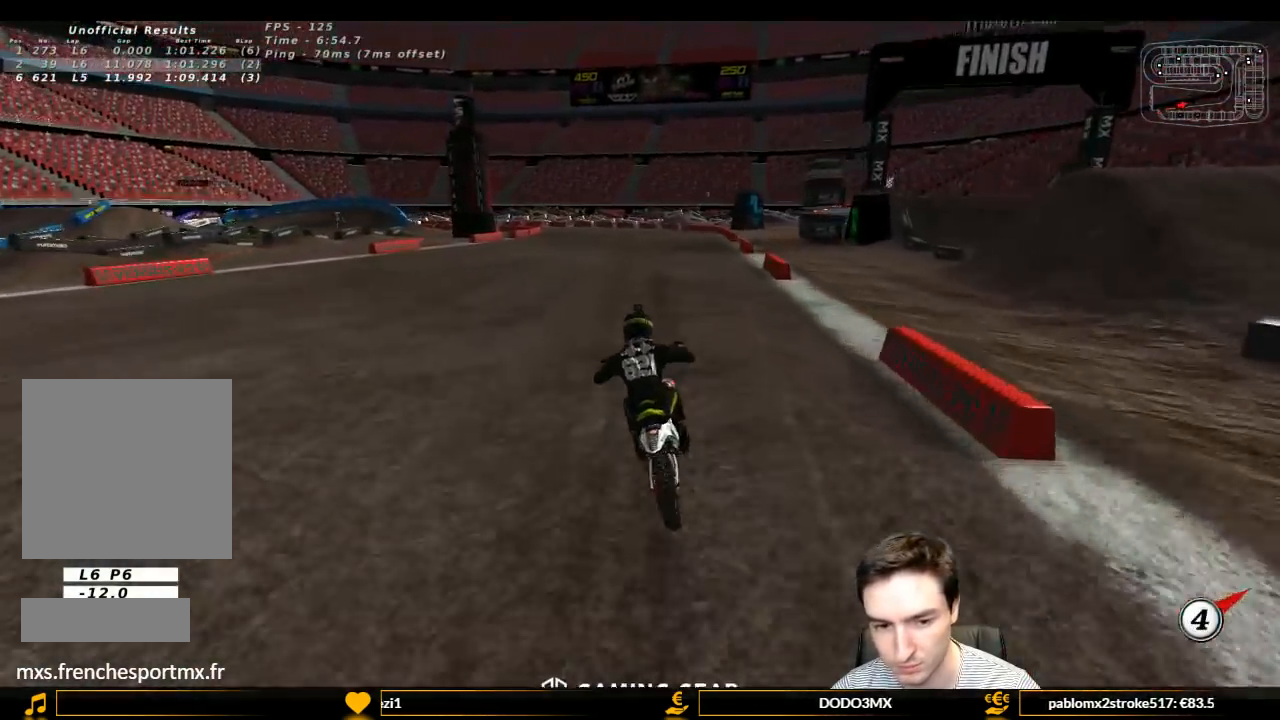
{"buttons": ["L1", "R2"], "left_stick": "right", "right_stick": "center", "events": [[367, "B", "down"], [367, "left_stick", "center"], [433, "B", "up"], [500, "left_stick", "right"]]}
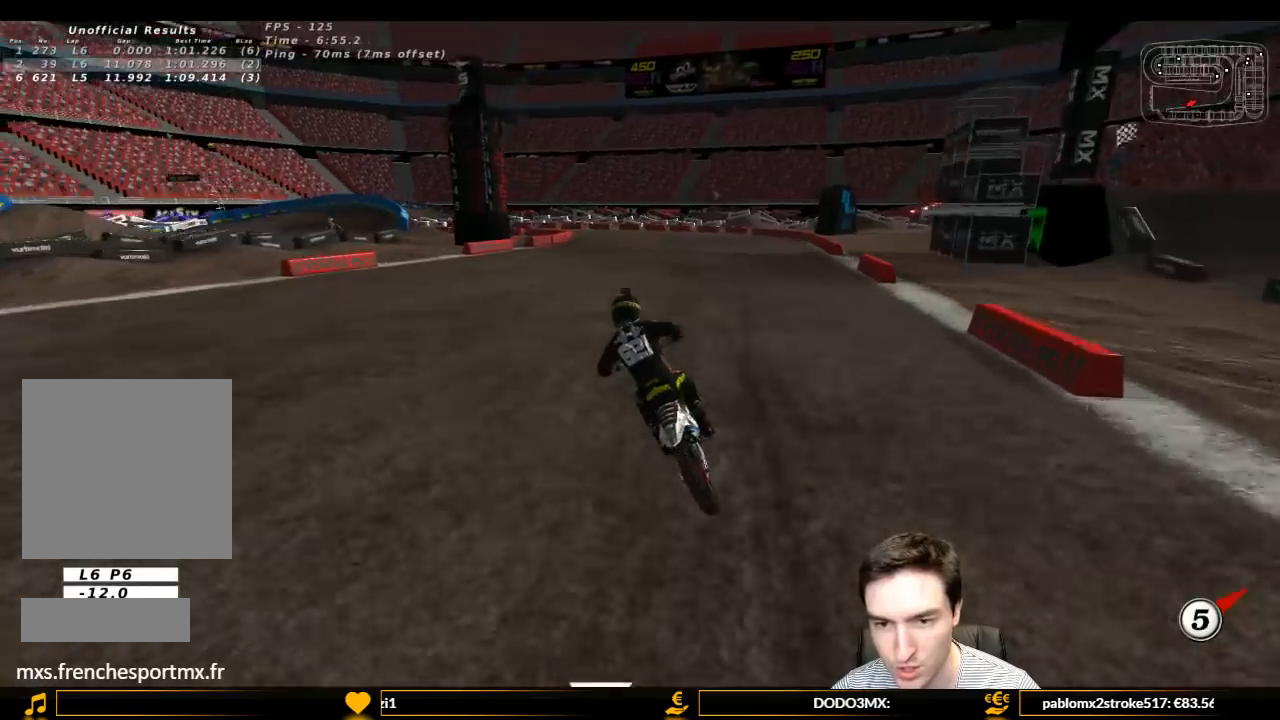
{"buttons": ["L1"], "left_stick": "left", "right_stick": "center", "events": [[133, "left_stick", "center"], [433, "R2", "up"], [467, "left_stick", "left"]]}
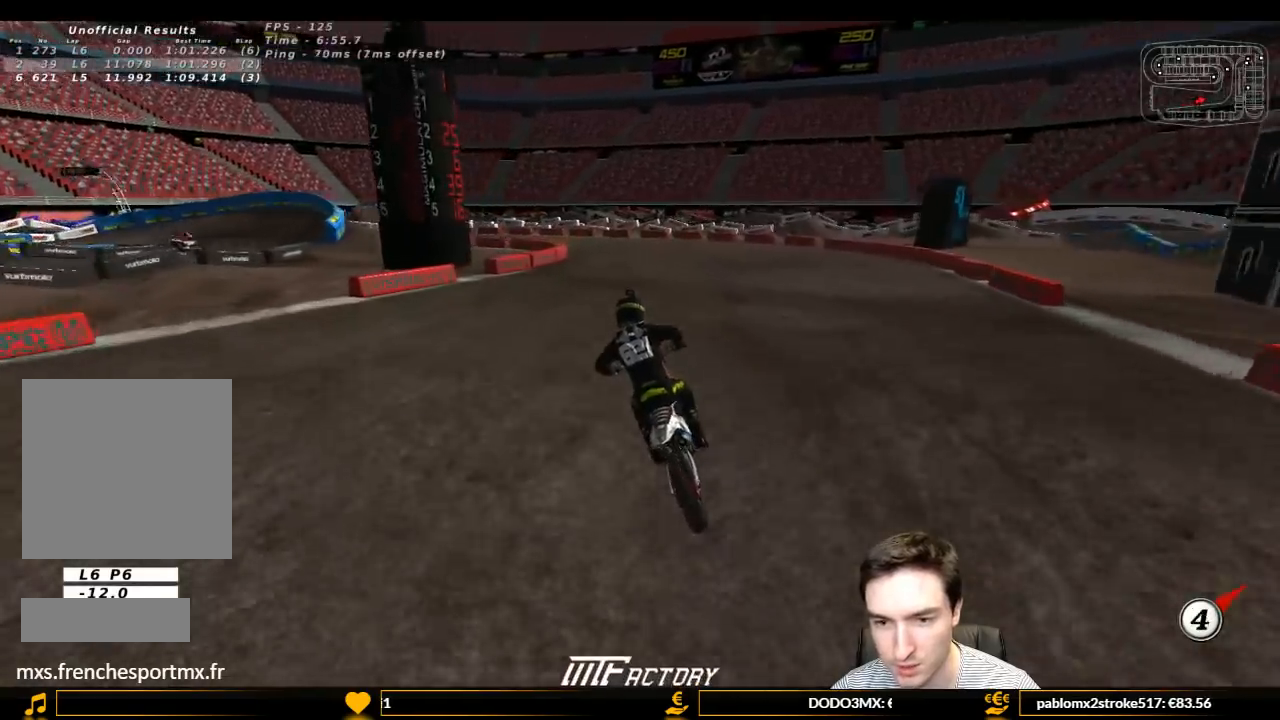
{"buttons": ["L1"], "left_stick": "center", "right_stick": "center", "events": [[33, "X", "down"], [133, "X", "up"], [200, "X", "down"], [200, "left_stick", "center"], [300, "X", "up"]]}
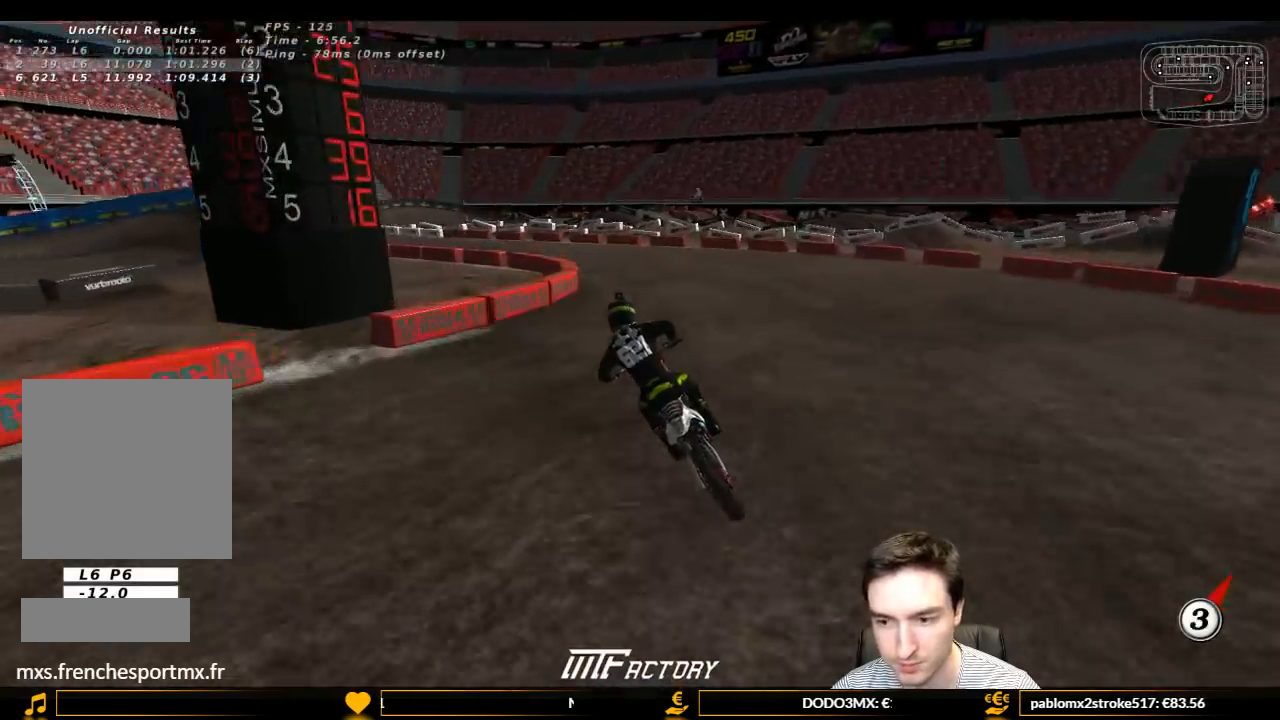
{"buttons": ["L1"], "left_stick": "center", "right_stick": "center", "events": []}
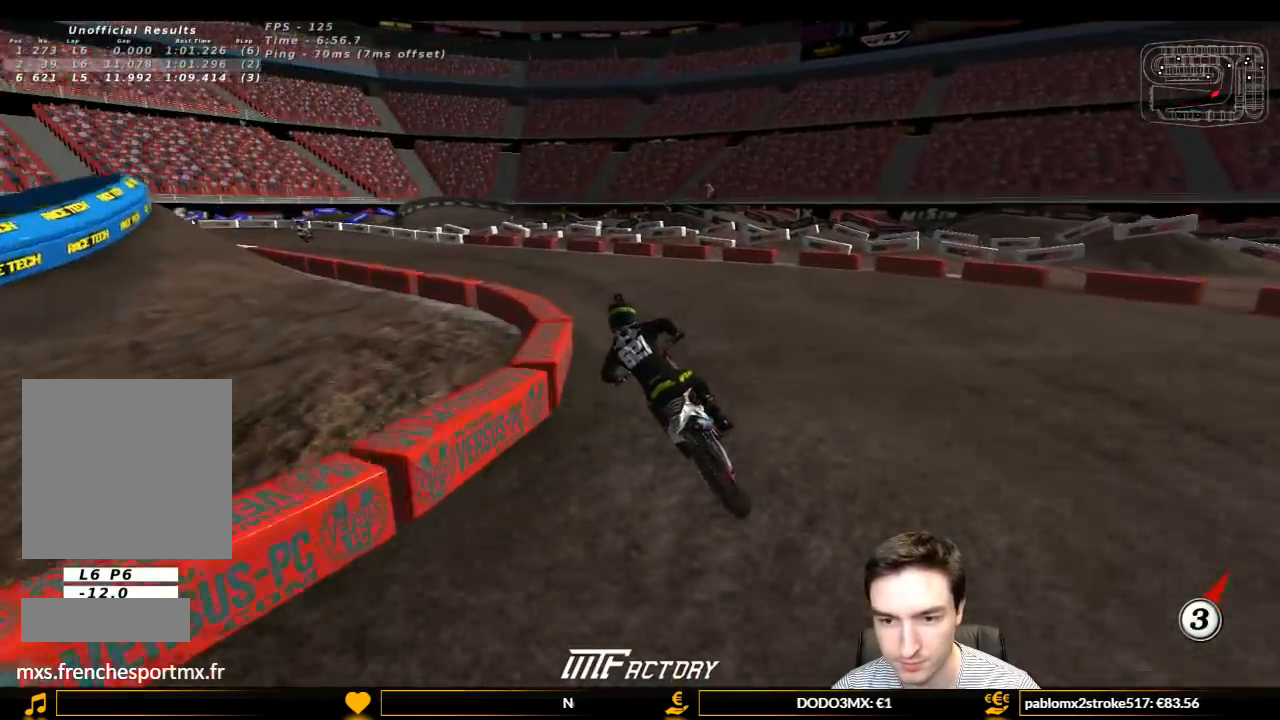
{"buttons": ["X", "L1", "R2"], "left_stick": "center", "right_stick": "center", "events": [[467, "R2", "down"], [467, "X", "down"]]}
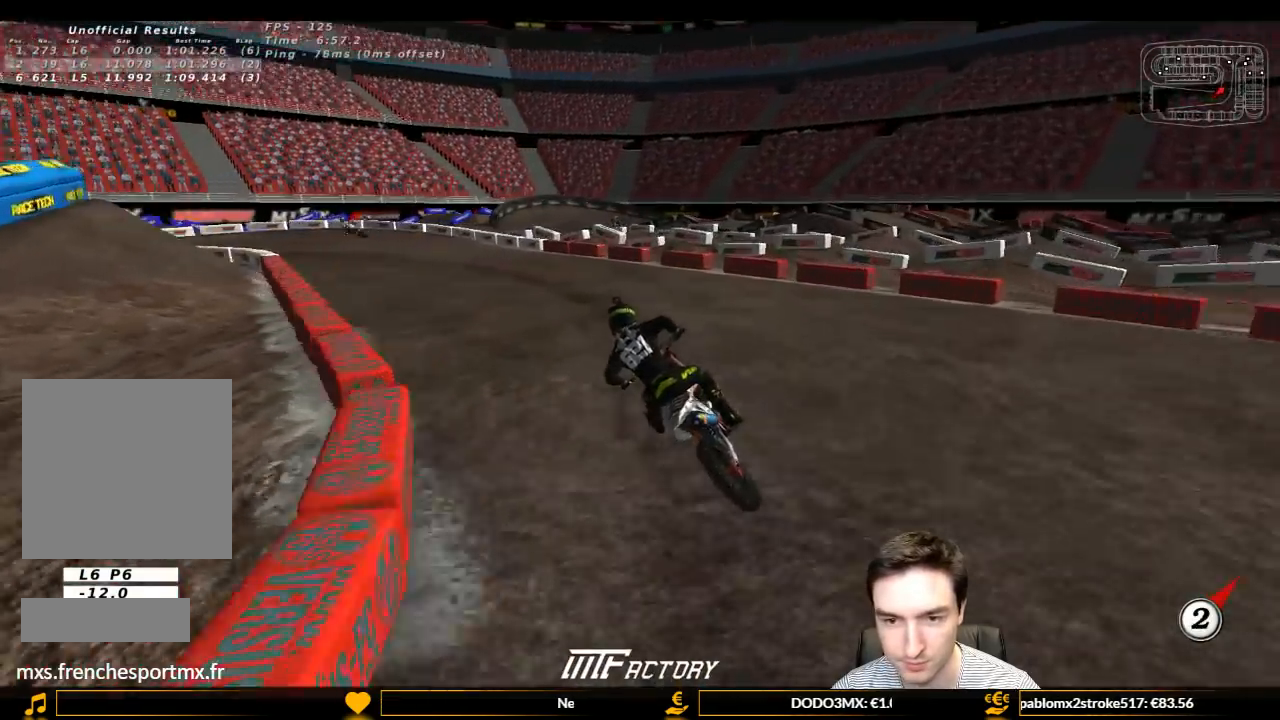
{"buttons": ["L1", "R2"], "left_stick": "center", "right_stick": "center", "events": [[33, "R2", "up"], [33, "X", "up"], [267, "R2", "down"], [367, "R2", "up"], [400, "R2", "down"]]}
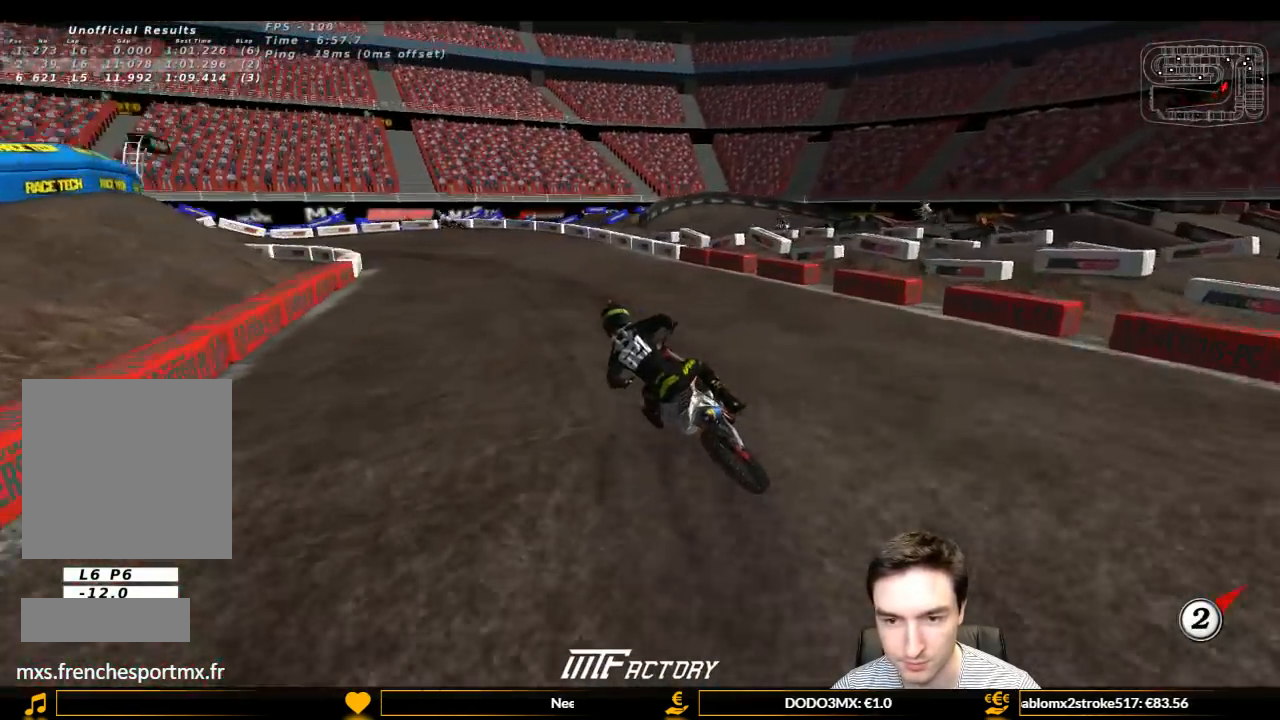
{"buttons": ["L1"], "left_stick": "center", "right_stick": "center", "events": [[33, "R2", "up"], [133, "R2", "down"], [267, "left_stick", "right"], [400, "left_stick", "center"], [467, "R2", "up"]]}
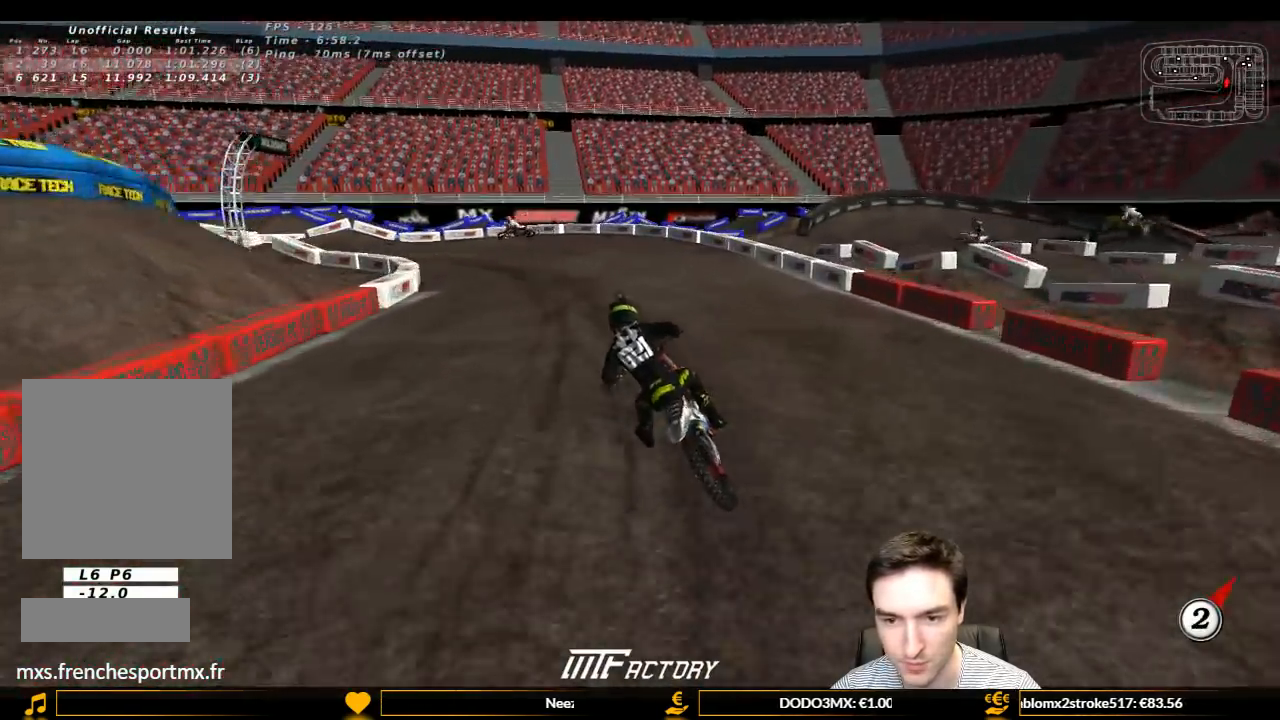
{"buttons": ["L1", "R2"], "left_stick": "center", "right_stick": "center", "events": [[500, "R2", "down"]]}
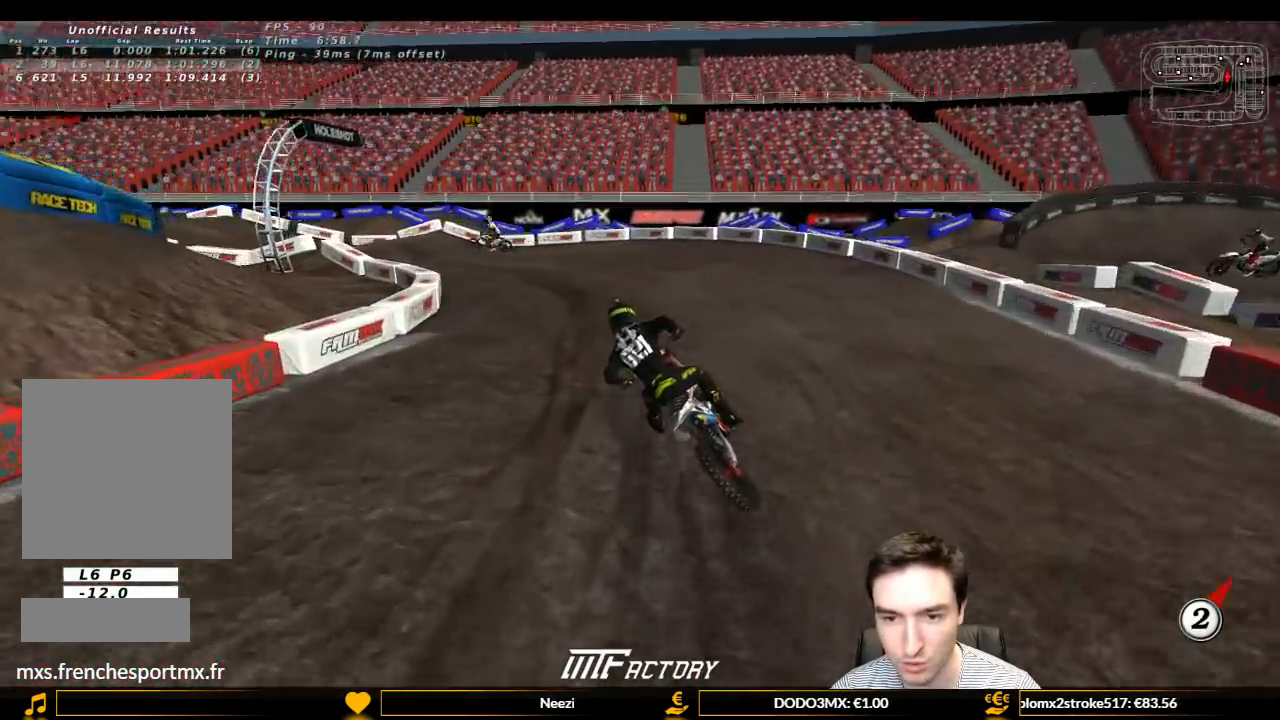
{"buttons": ["L1", "R2"], "left_stick": "center", "right_stick": "center", "events": [[133, "R2", "up"], [300, "R2", "down"], [367, "L1", "up"], [433, "L1", "down"], [433, "R2", "up"], [500, "R2", "down"]]}
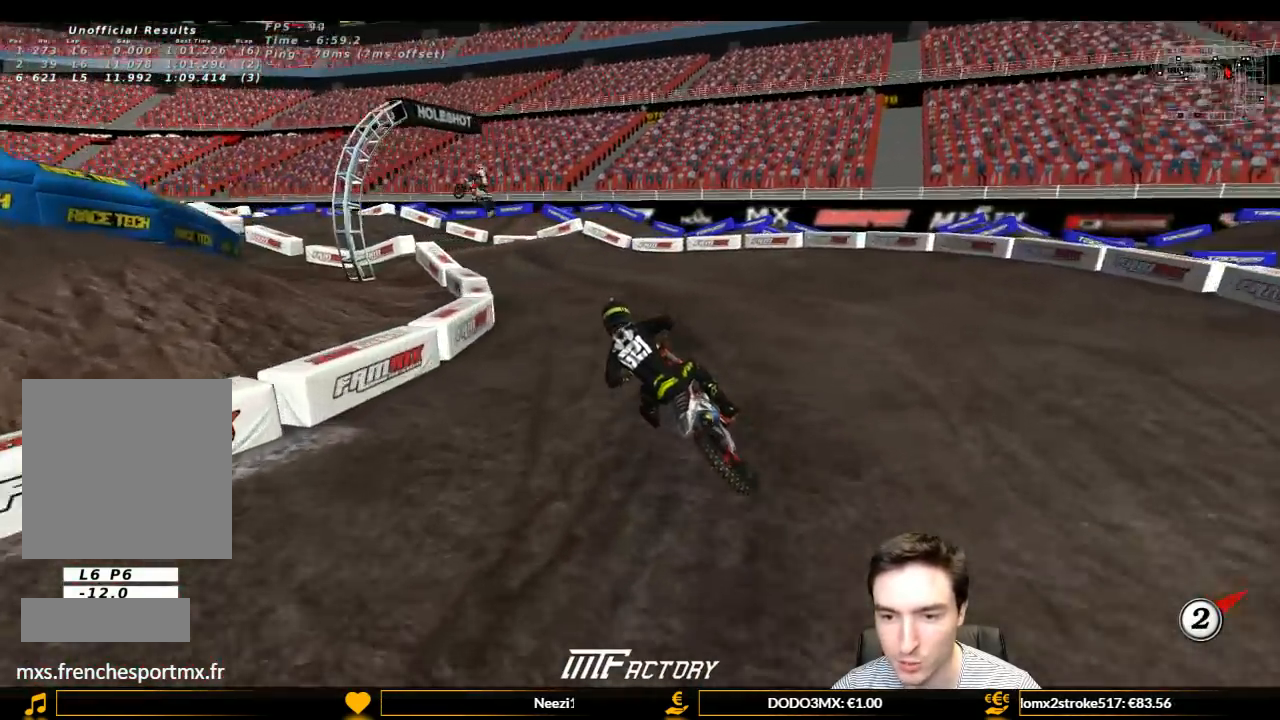
{"buttons": ["L1"], "left_stick": "center", "right_stick": "center", "events": [[100, "R2", "up"], [333, "R2", "down"], [433, "R2", "up"]]}
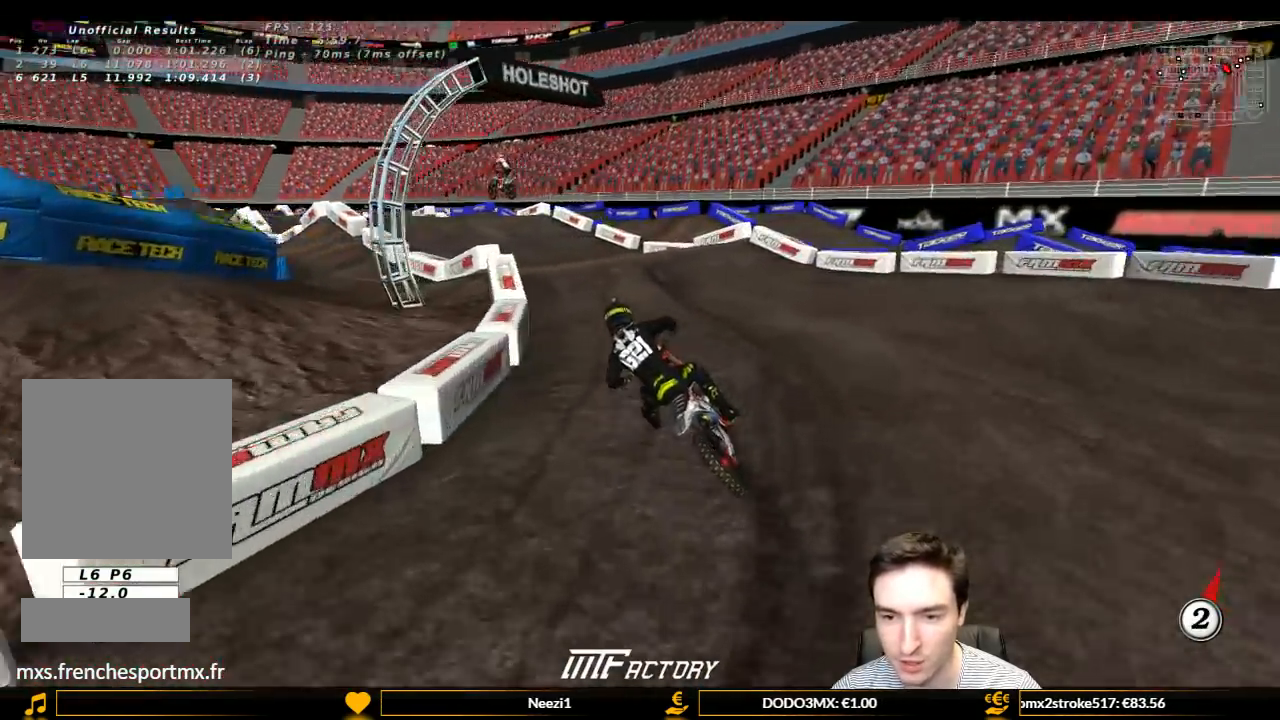
{"buttons": ["R2"], "left_stick": "center", "right_stick": "center", "events": [[100, "R2", "down"], [200, "left_stick", "right"], [333, "left_stick", "center"], [467, "L1", "up"]]}
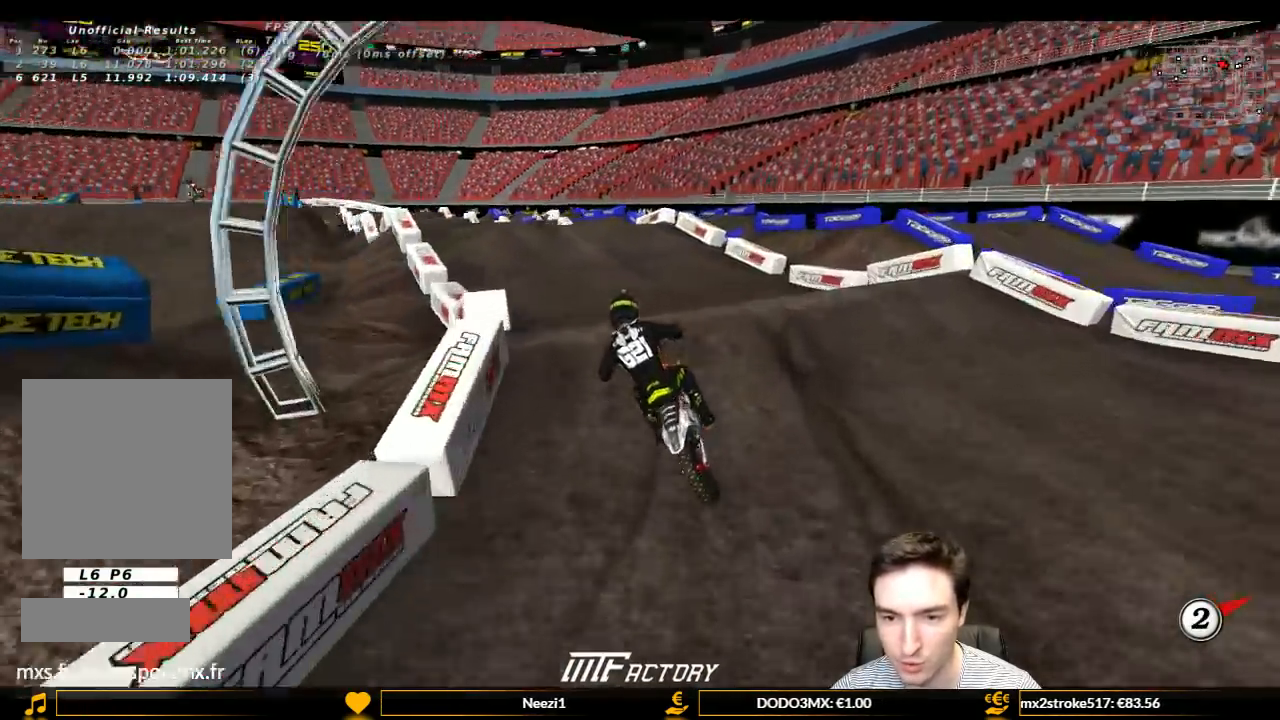
{"buttons": ["R2"], "left_stick": "center", "right_stick": "center", "events": [[433, "B", "down"], [467, "B", "up"]]}
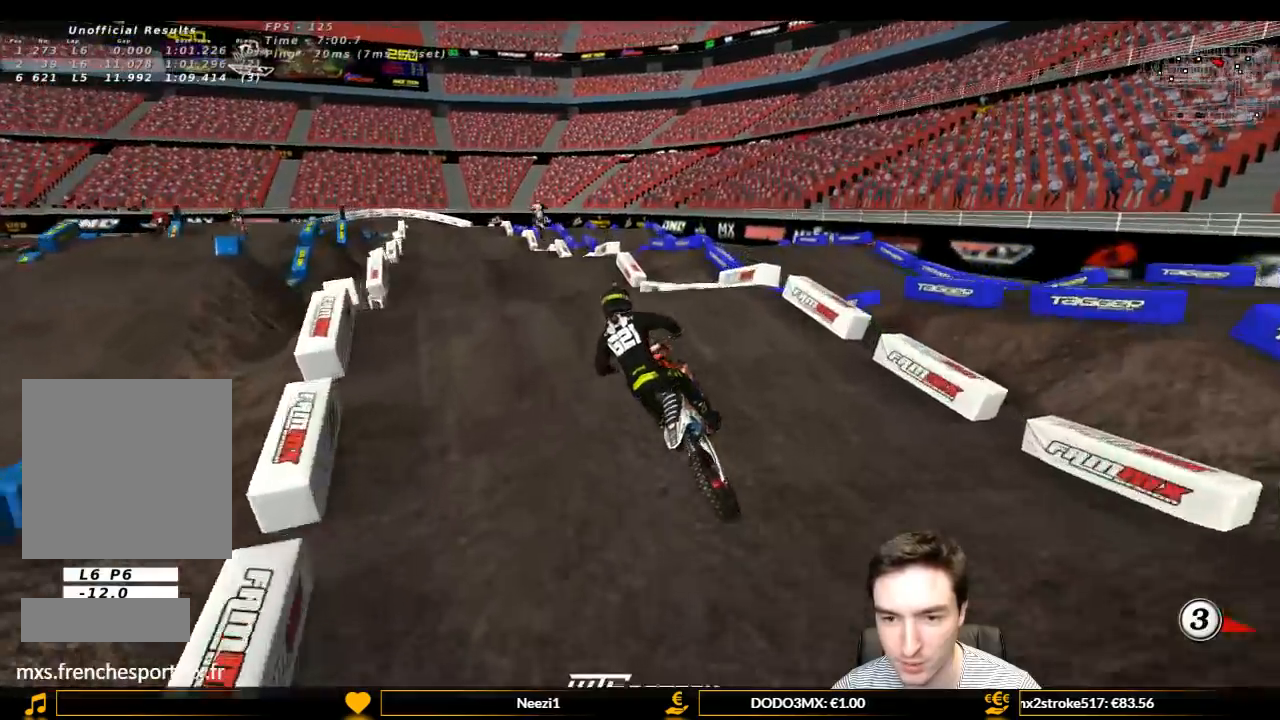
{"buttons": ["R2"], "left_stick": "down-left", "right_stick": "center", "events": [[367, "left_stick", "down-right"], [500, "left_stick", "down-left"]]}
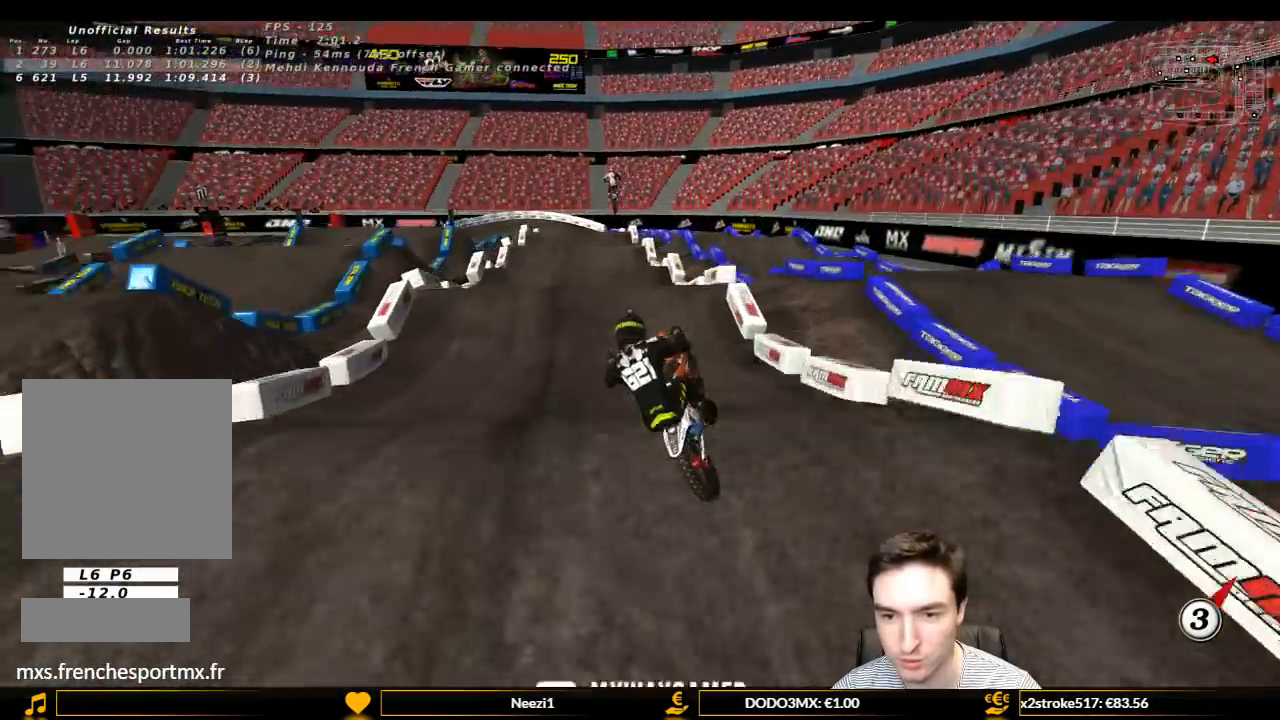
{"buttons": ["A"], "left_stick": "left", "right_stick": "center", "events": [[67, "left_stick", "left"], [333, "R2", "up"], [467, "A", "down"]]}
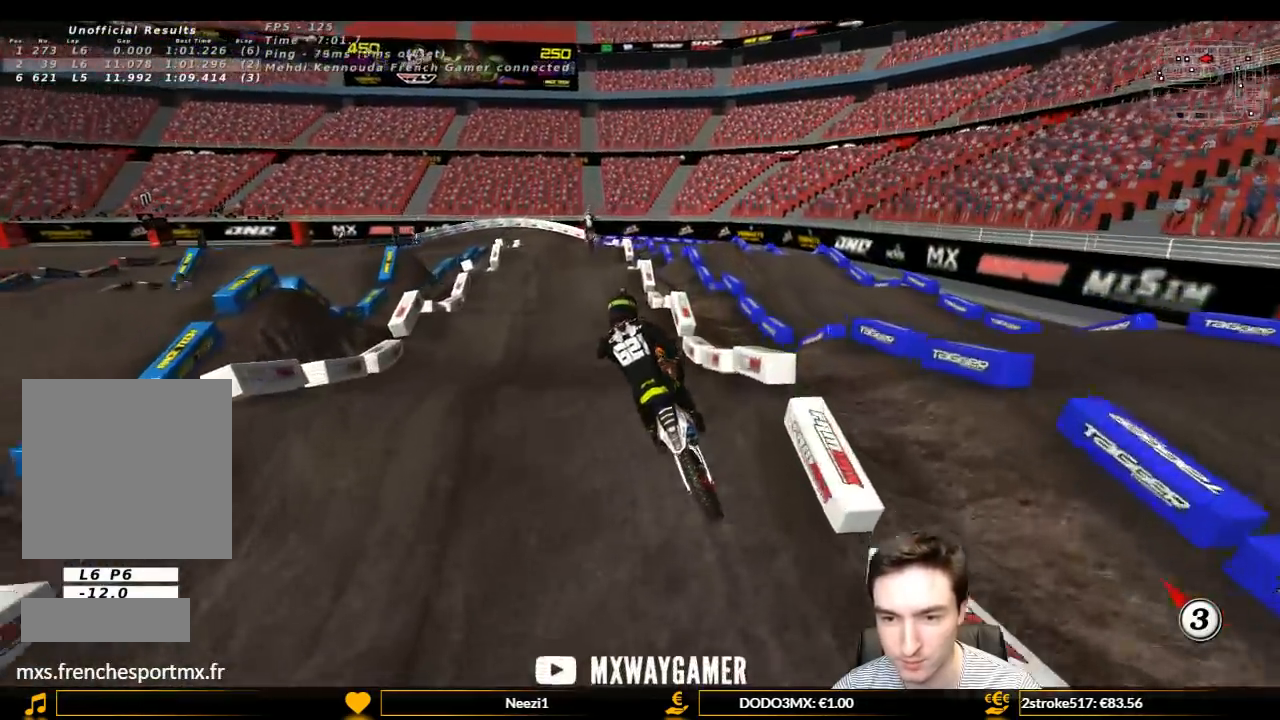
{"buttons": ["R2"], "left_stick": "center", "right_stick": "center", "events": [[33, "L2", "down"], [67, "left_stick", "center"], [133, "A", "up"], [167, "left_stick", "up-right"], [267, "L2", "up"], [267, "R2", "down"], [267, "left_stick", "down-right"], [333, "left_stick", "down"], [467, "left_stick", "center"]]}
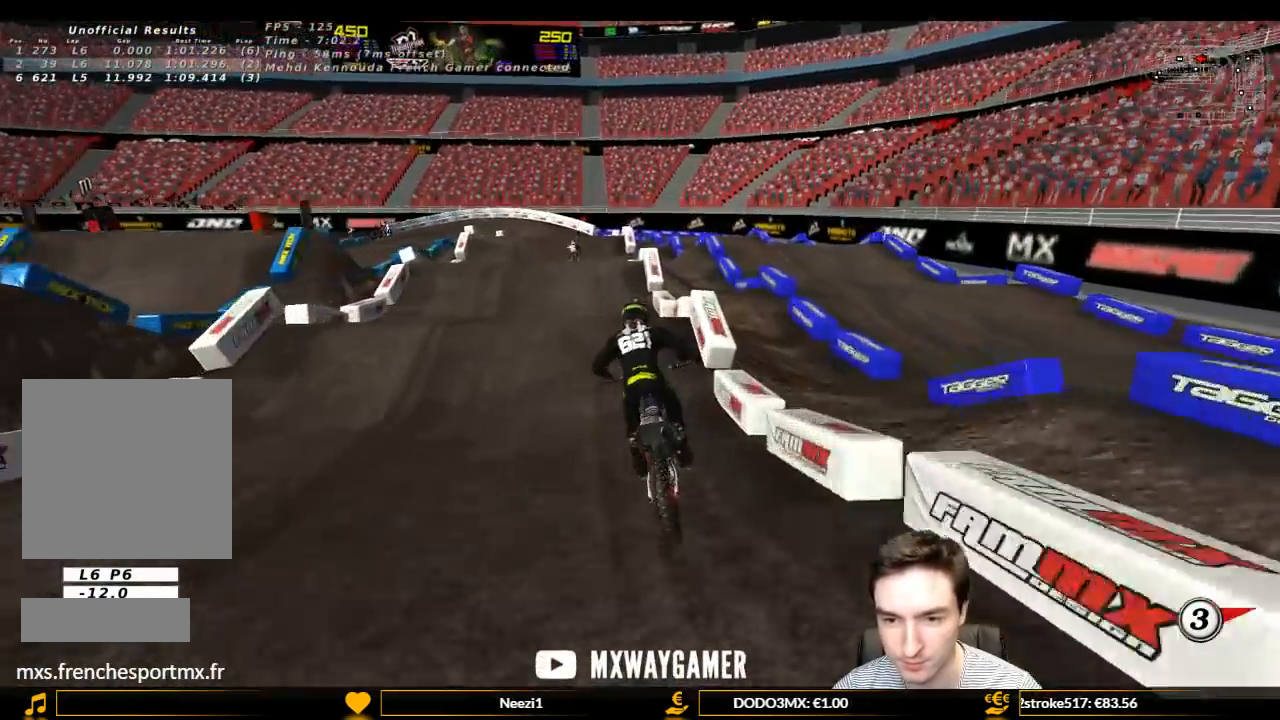
{"buttons": ["R2"], "left_stick": "center", "right_stick": "center", "events": [[233, "R2", "up"], [233, "left_stick", "right"], [367, "left_stick", "center"], [400, "R2", "down"]]}
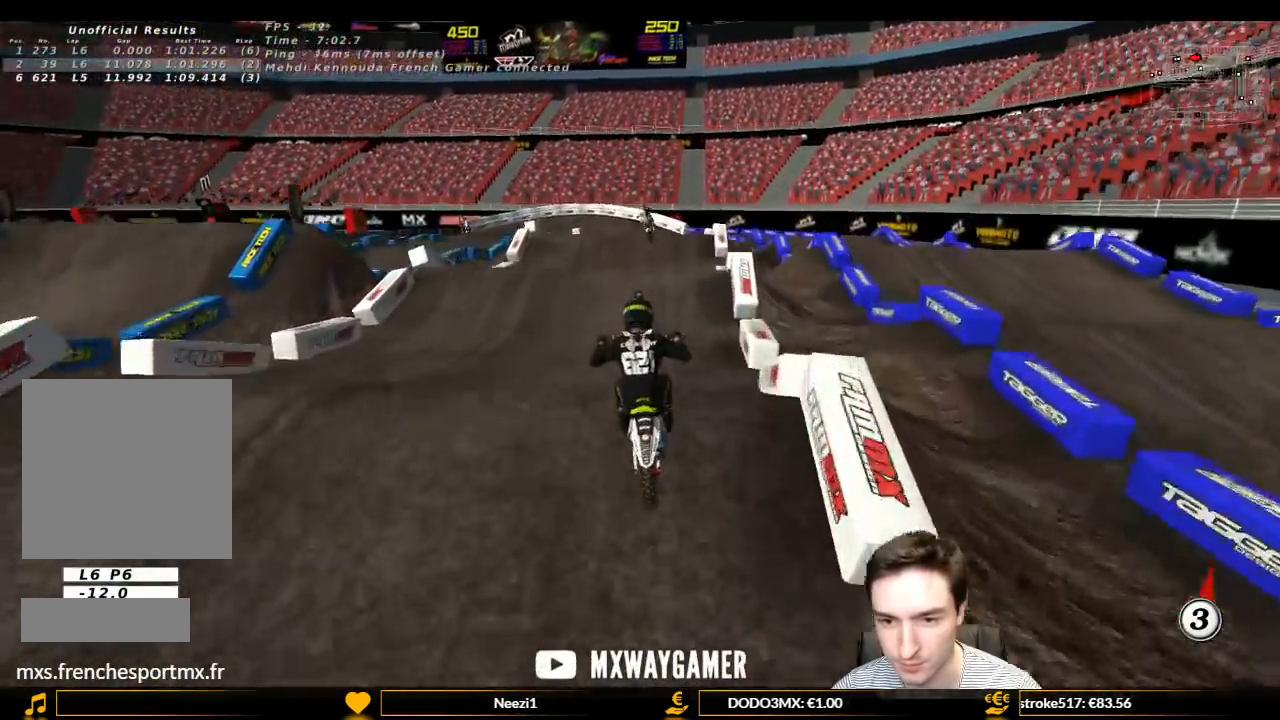
{"buttons": [], "left_stick": "down-left", "right_stick": "center", "events": [[67, "left_stick", "down"], [167, "left_stick", "down-left"], [267, "R2", "up"]]}
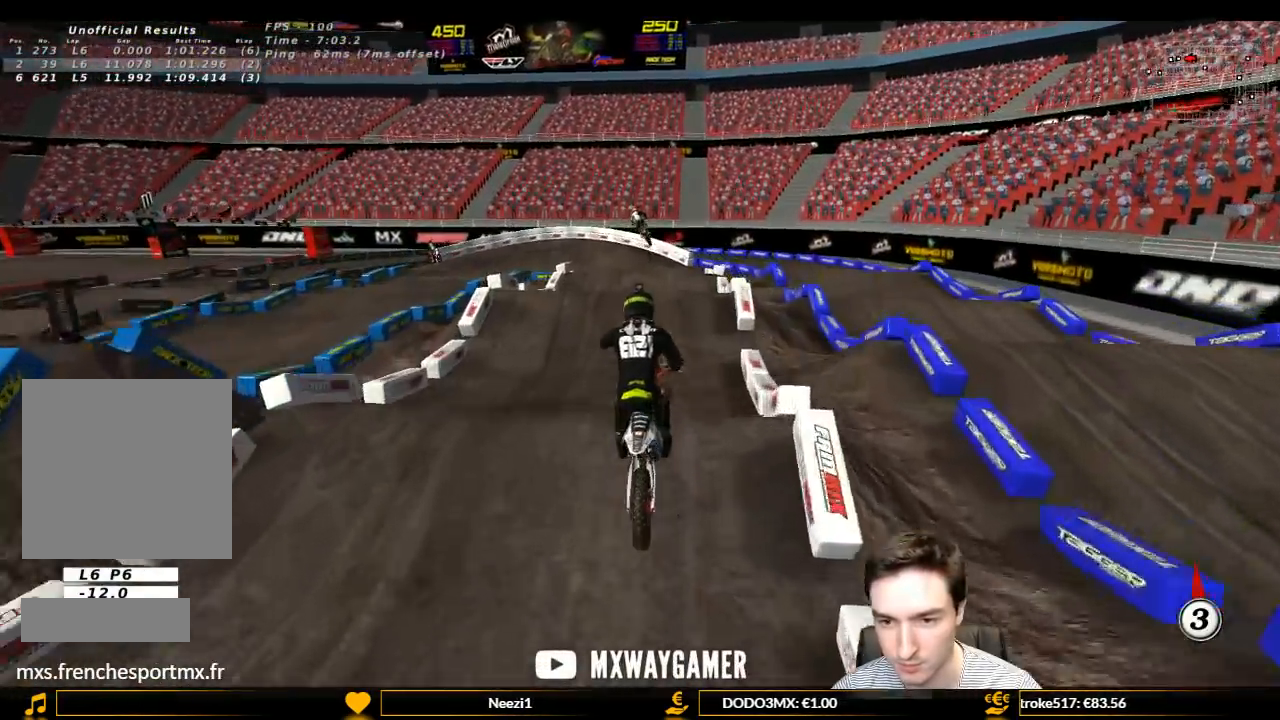
{"buttons": ["L1", "R2"], "left_stick": "center", "right_stick": "center", "events": [[100, "left_stick", "down-right"], [200, "L1", "down"], [200, "R2", "down"], [200, "left_stick", "right"], [367, "left_stick", "center"]]}
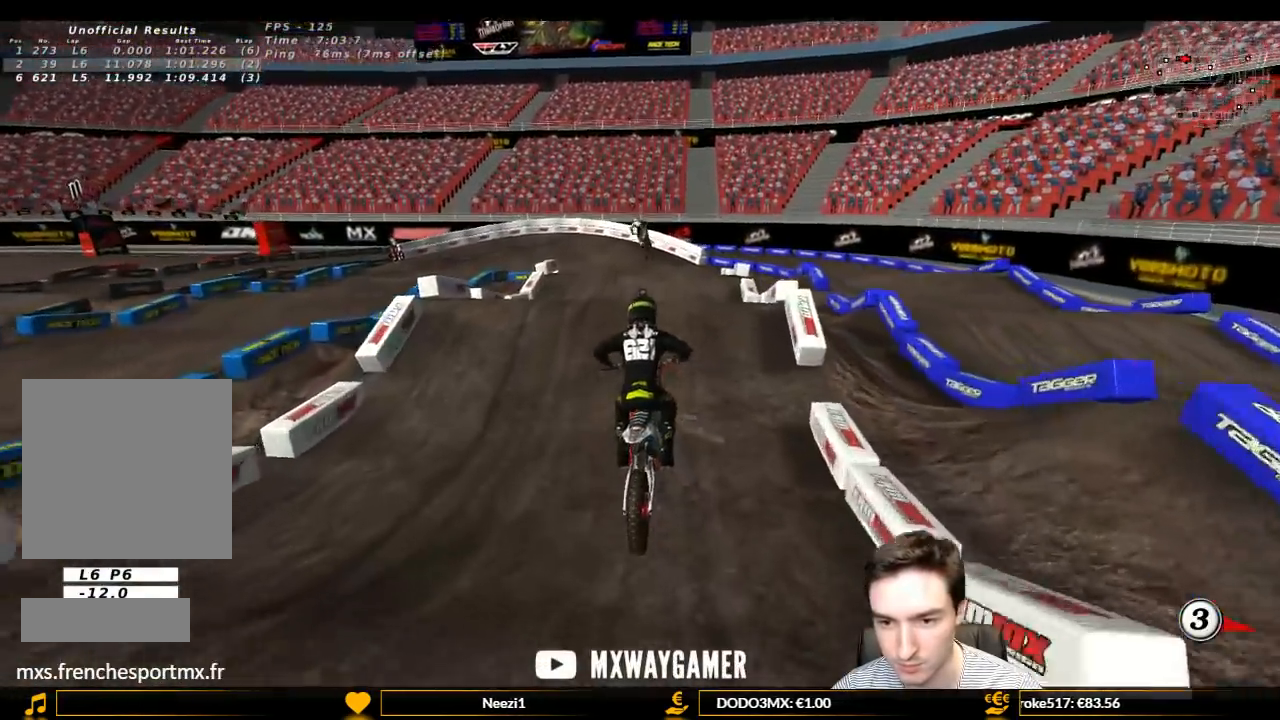
{"buttons": ["L1", "R2"], "left_stick": "left", "right_stick": "center", "events": [[433, "left_stick", "left"]]}
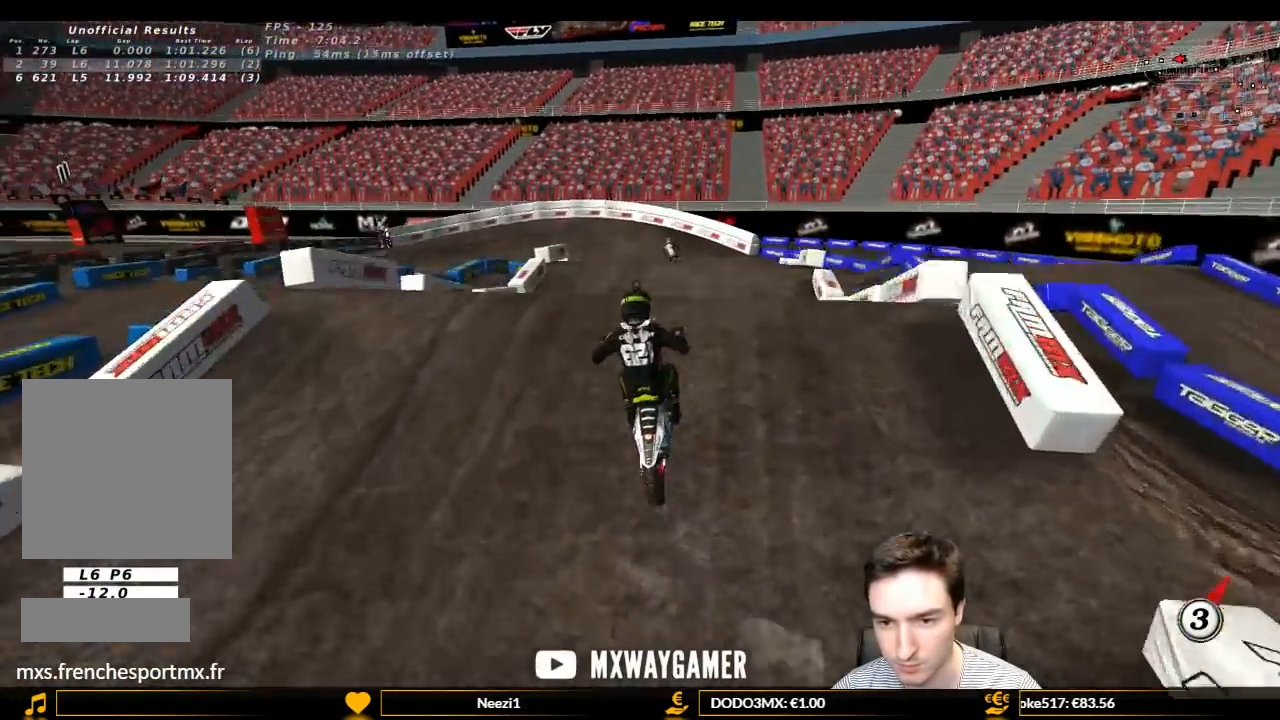
{"buttons": ["R2"], "left_stick": "down", "right_stick": "center", "events": [[67, "L1", "up"], [67, "left_stick", "center"], [133, "R2", "up"], [200, "left_stick", "down"], [233, "R2", "down"]]}
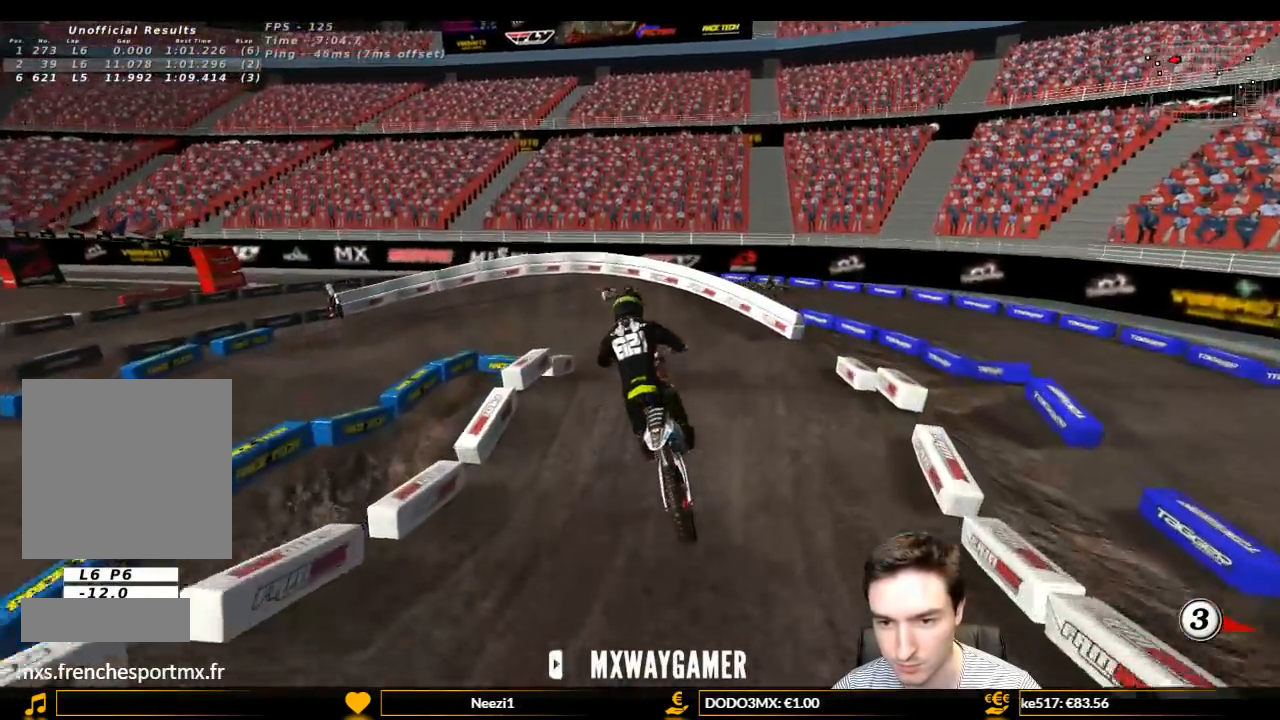
{"buttons": ["L1", "R2"], "left_stick": "down-left", "right_stick": "center", "events": [[333, "left_stick", "down-left"], [400, "X", "down"], [467, "L1", "down"], [500, "X", "up"]]}